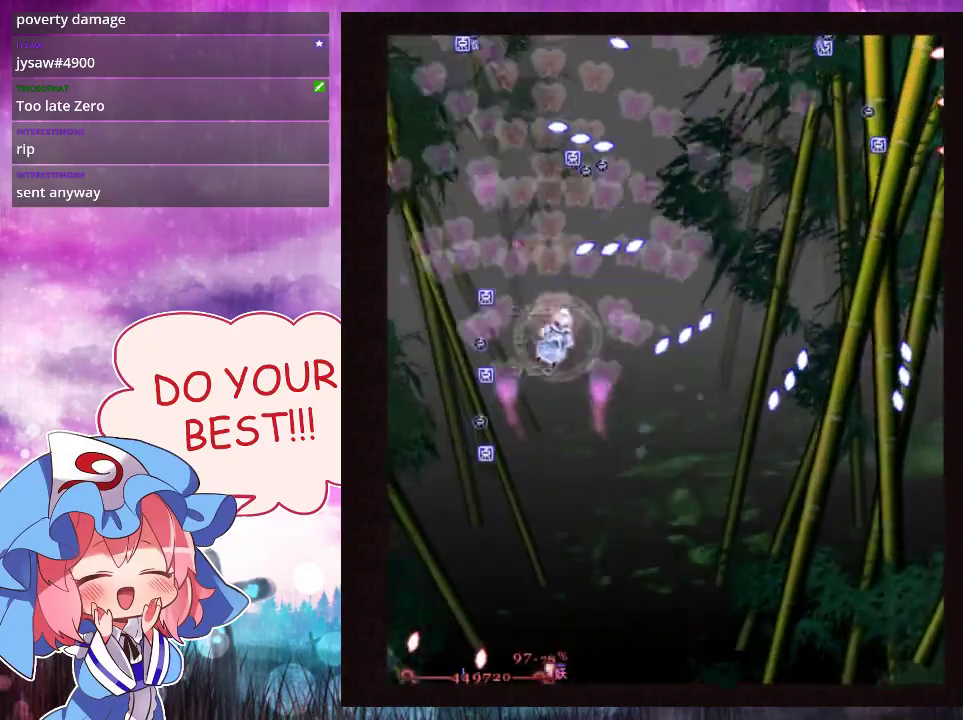
Gameplay with a controller (Xbox layout); each line is a JSON object with the inputs held at the frame after it (dt_ms = milliseconds from this image to that frame). "events" lists button and stick changes between this image and that frame as [ms after this image, input, new state], when the widget could be followed in between. Not read: L3 R3 right_stick.
{"dt_ms": 600, "buttons": ["Y"], "left_stick": "up"}
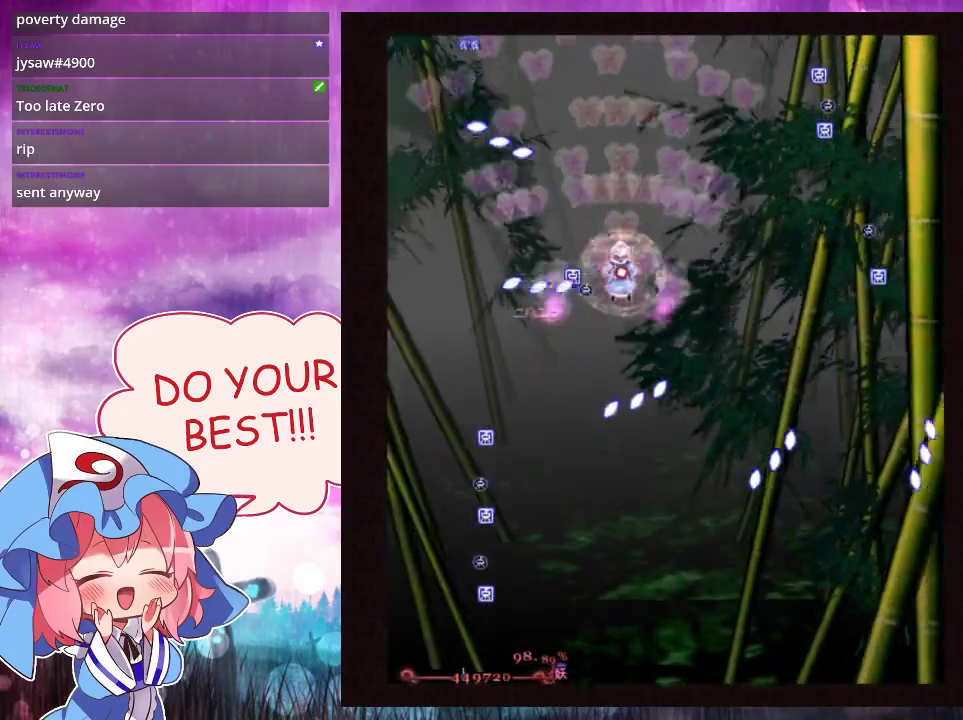
{"dt_ms": 300, "buttons": ["Y"], "left_stick": "down", "events": [[300, "left_stick", "down"]]}
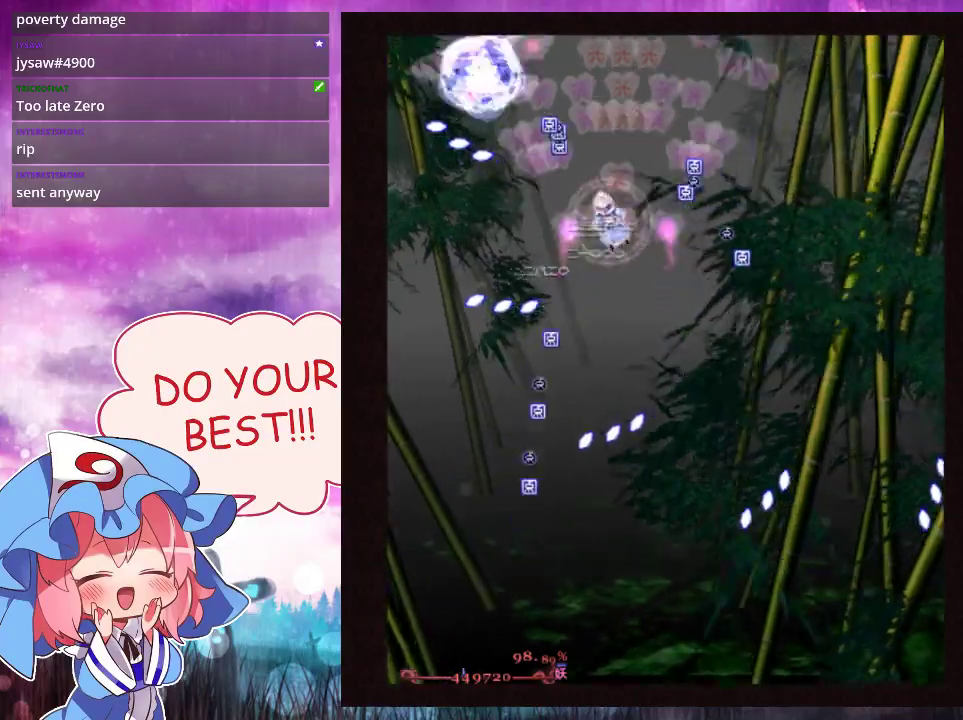
{"dt_ms": 300, "buttons": ["Y", "L1"], "left_stick": "down-left", "events": [[33, "left_stick", "down-left"], [300, "L1", "down"]]}
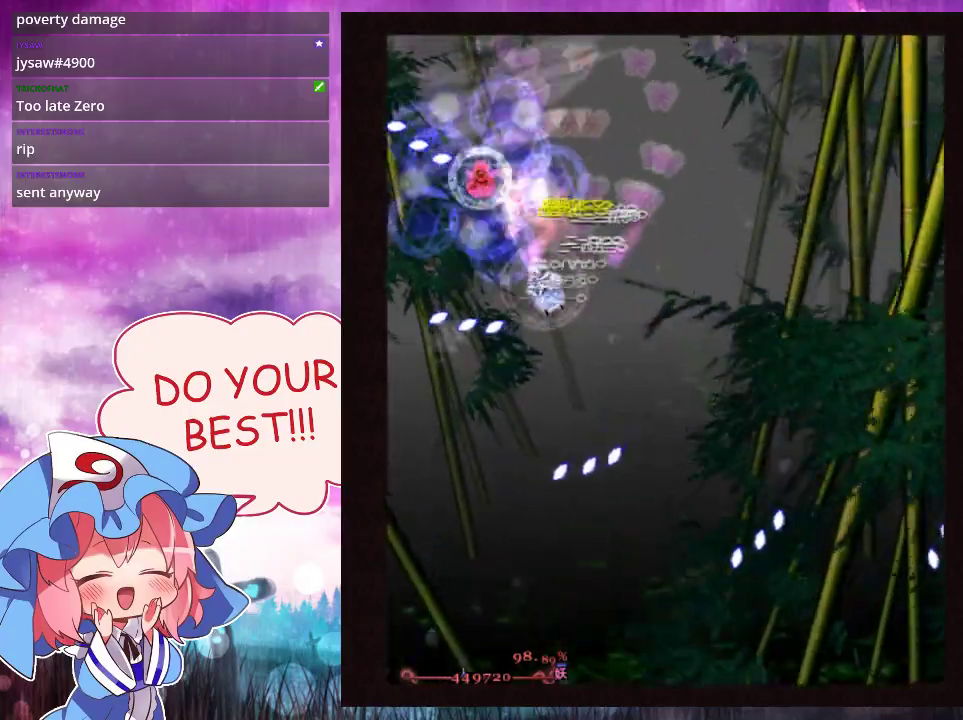
{"dt_ms": 300, "buttons": ["Y"], "left_stick": "down", "events": [[67, "left_stick", "down"], [267, "L1", "up"]]}
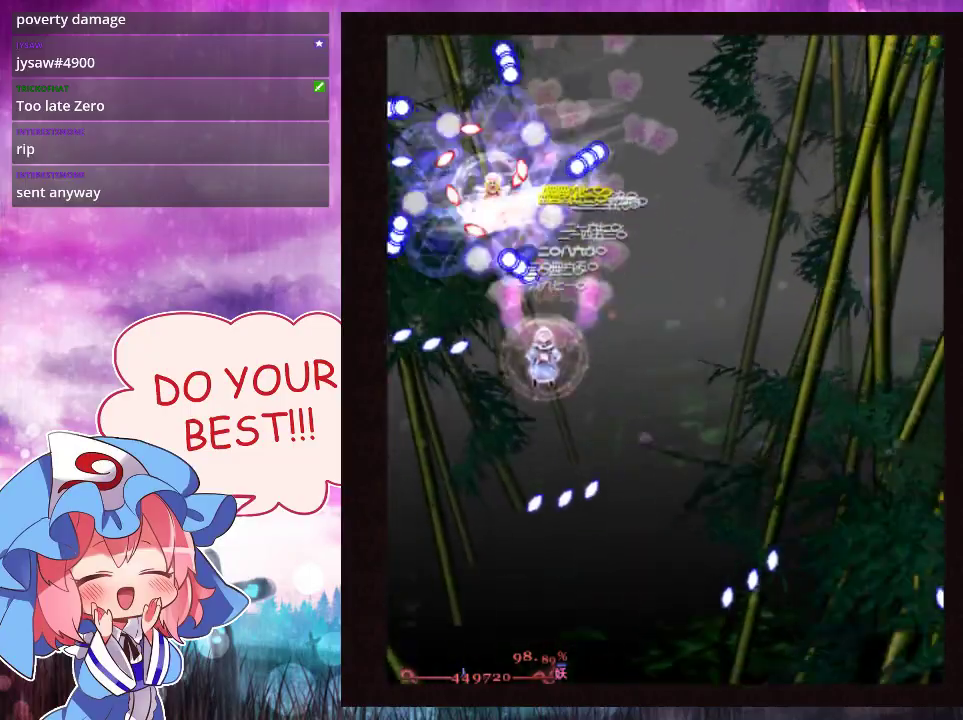
{"dt_ms": 300, "buttons": ["Y", "L1"], "left_stick": "down", "events": [[267, "L1", "down"]]}
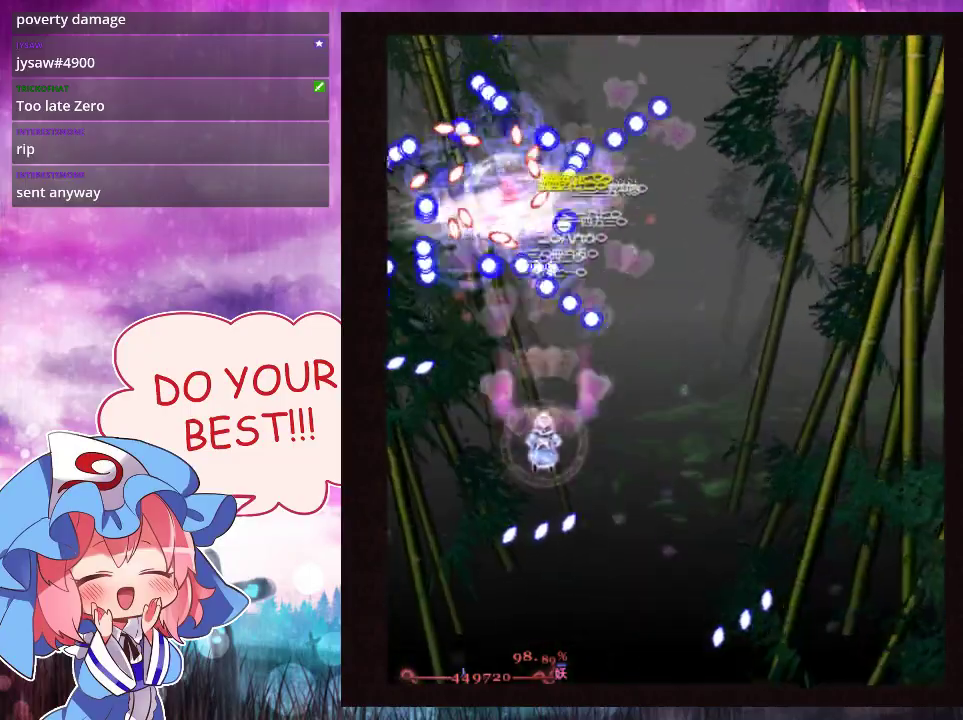
{"dt_ms": 400, "buttons": ["Y", "L1"], "left_stick": "down"}
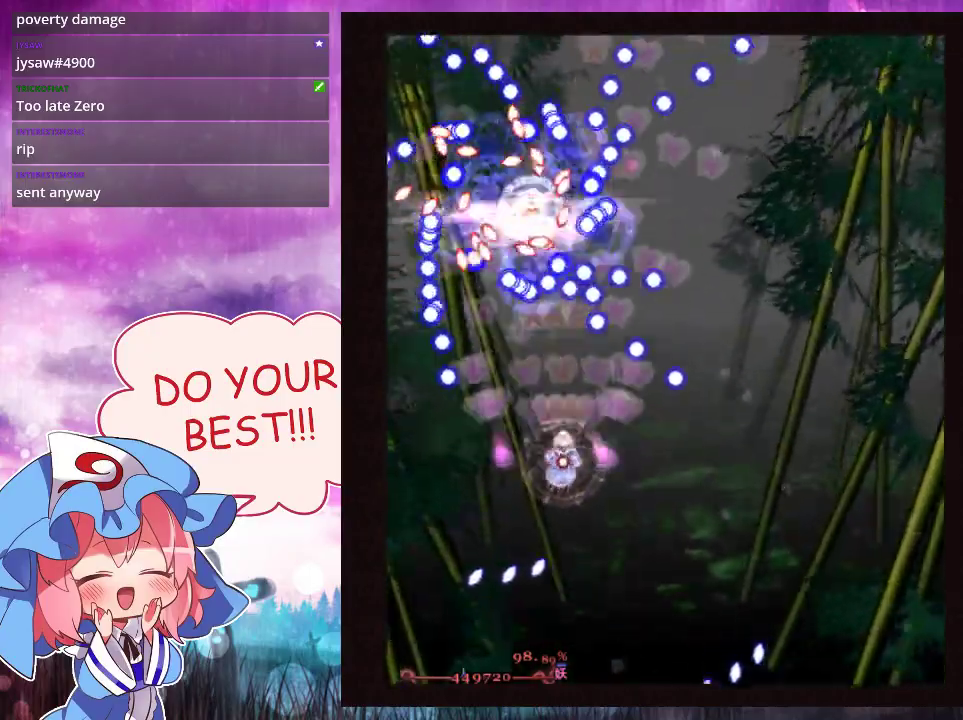
{"dt_ms": 600, "buttons": ["Y"], "left_stick": "down-right"}
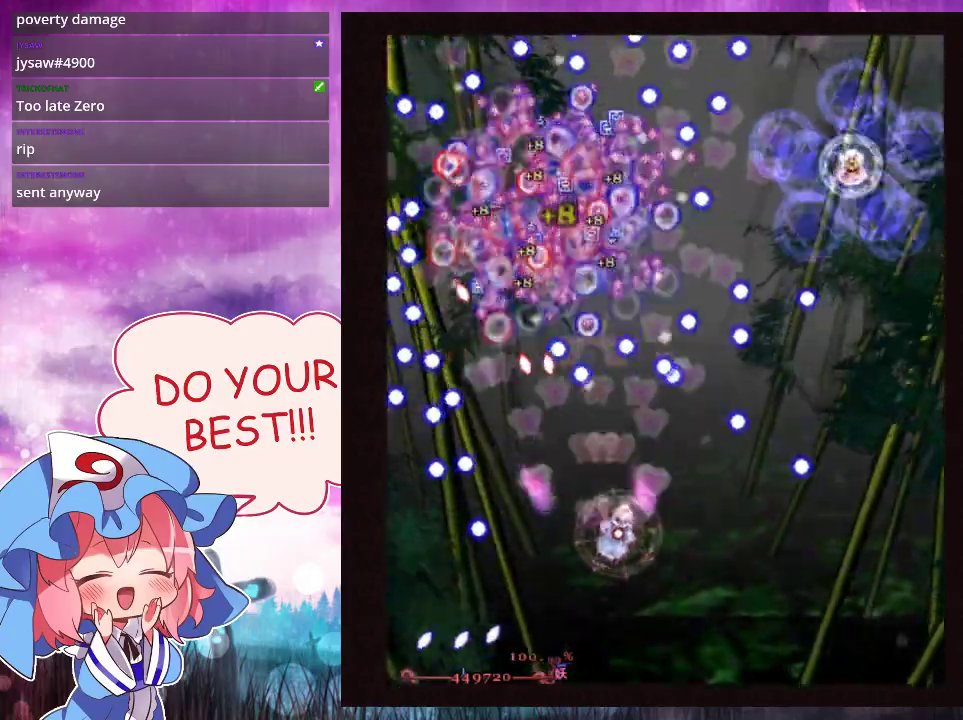
{"dt_ms": 600, "buttons": ["Y", "L1"], "left_stick": "down-left"}
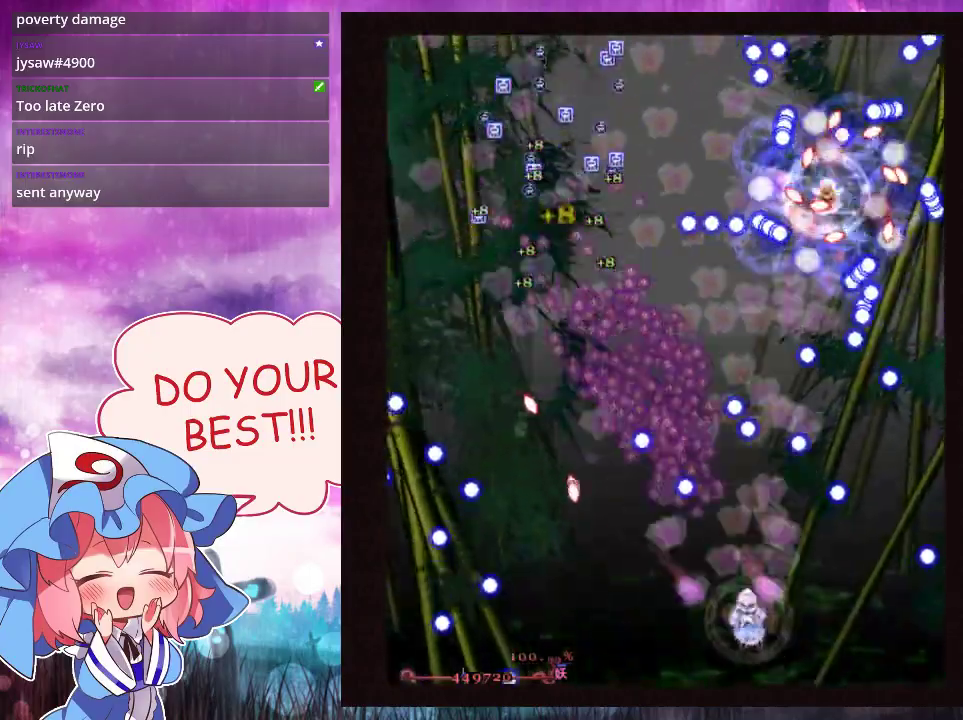
{"dt_ms": 300, "buttons": ["Y", "L1"], "left_stick": "left"}
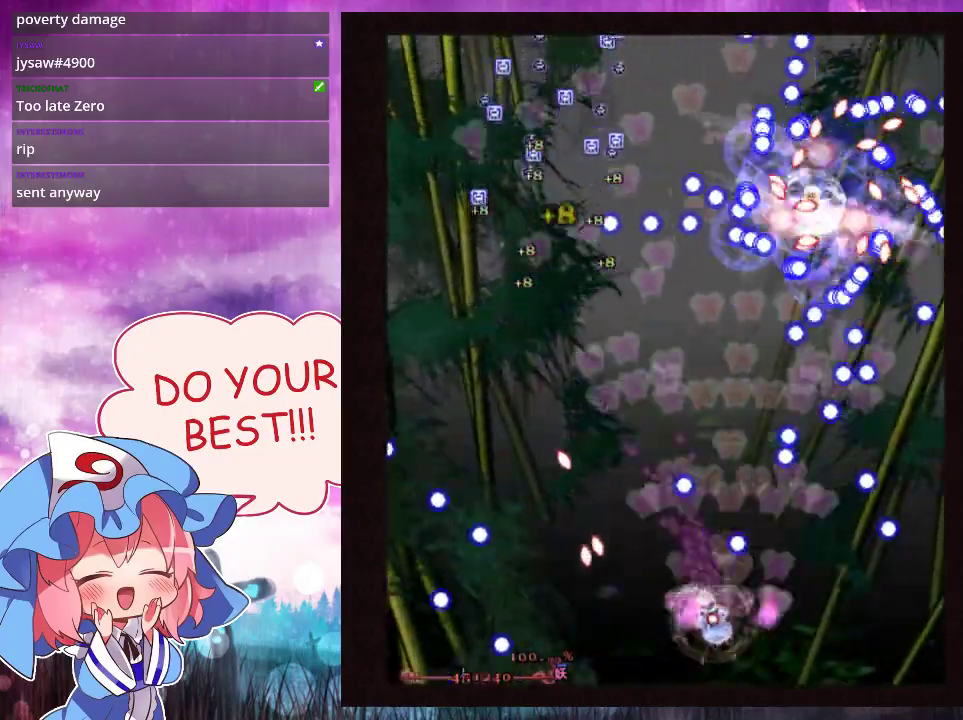
{"dt_ms": 400, "buttons": ["Y"], "left_stick": "up", "events": [[67, "left_stick", "center"], [133, "left_stick", "left"], [333, "left_stick", "up"], [400, "L1", "up"]]}
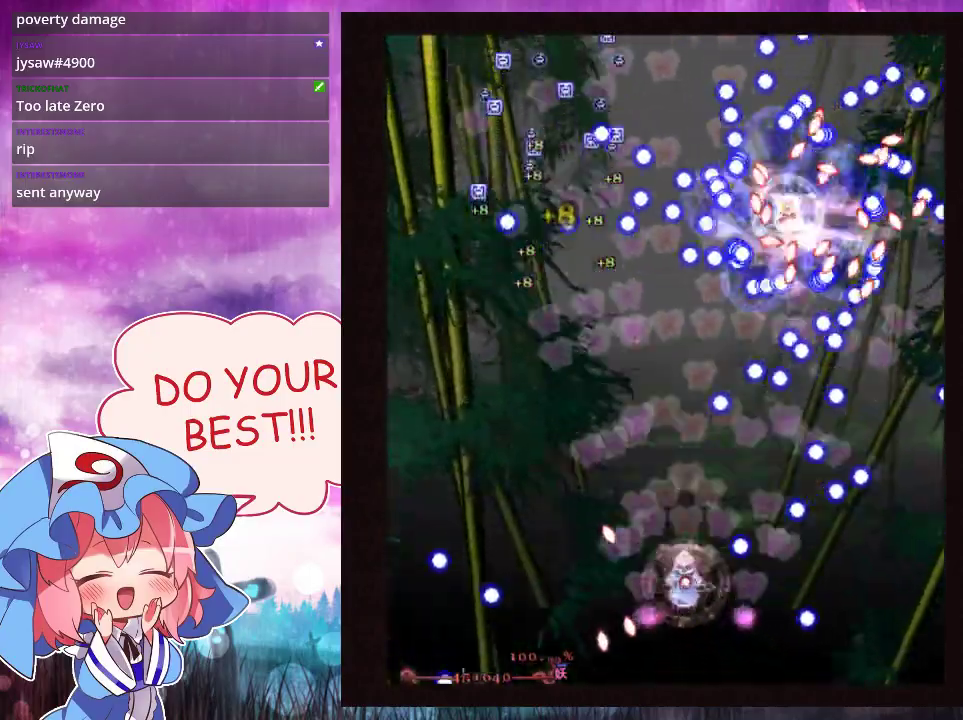
{"dt_ms": 200, "buttons": ["Y", "L1"], "left_stick": "up", "events": [[200, "L1", "down"]]}
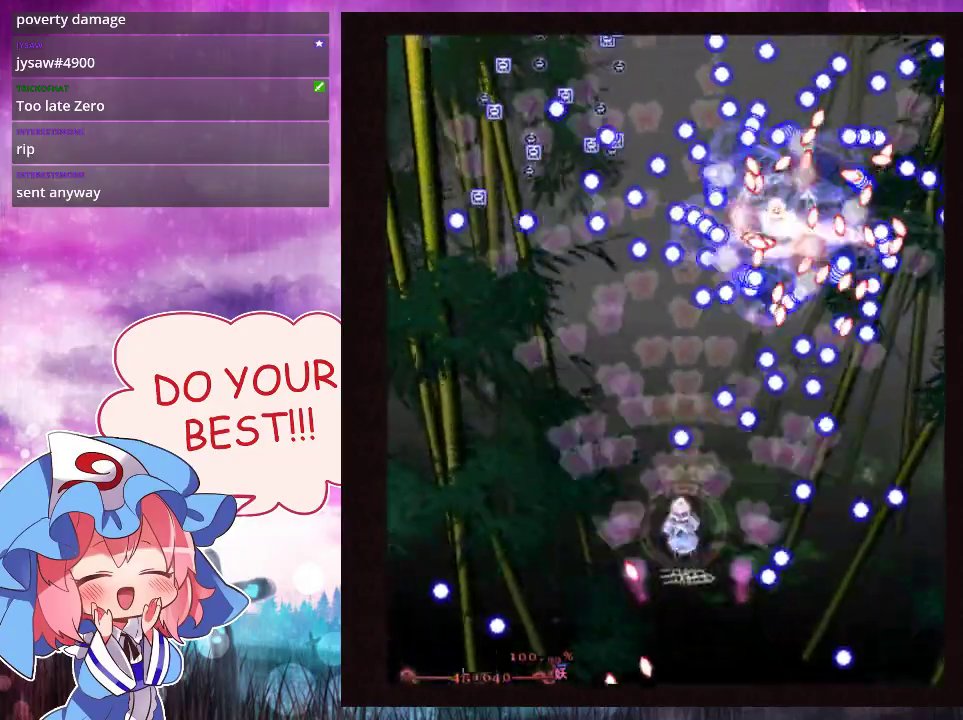
{"dt_ms": 100, "buttons": ["Y", "L1"], "left_stick": "left"}